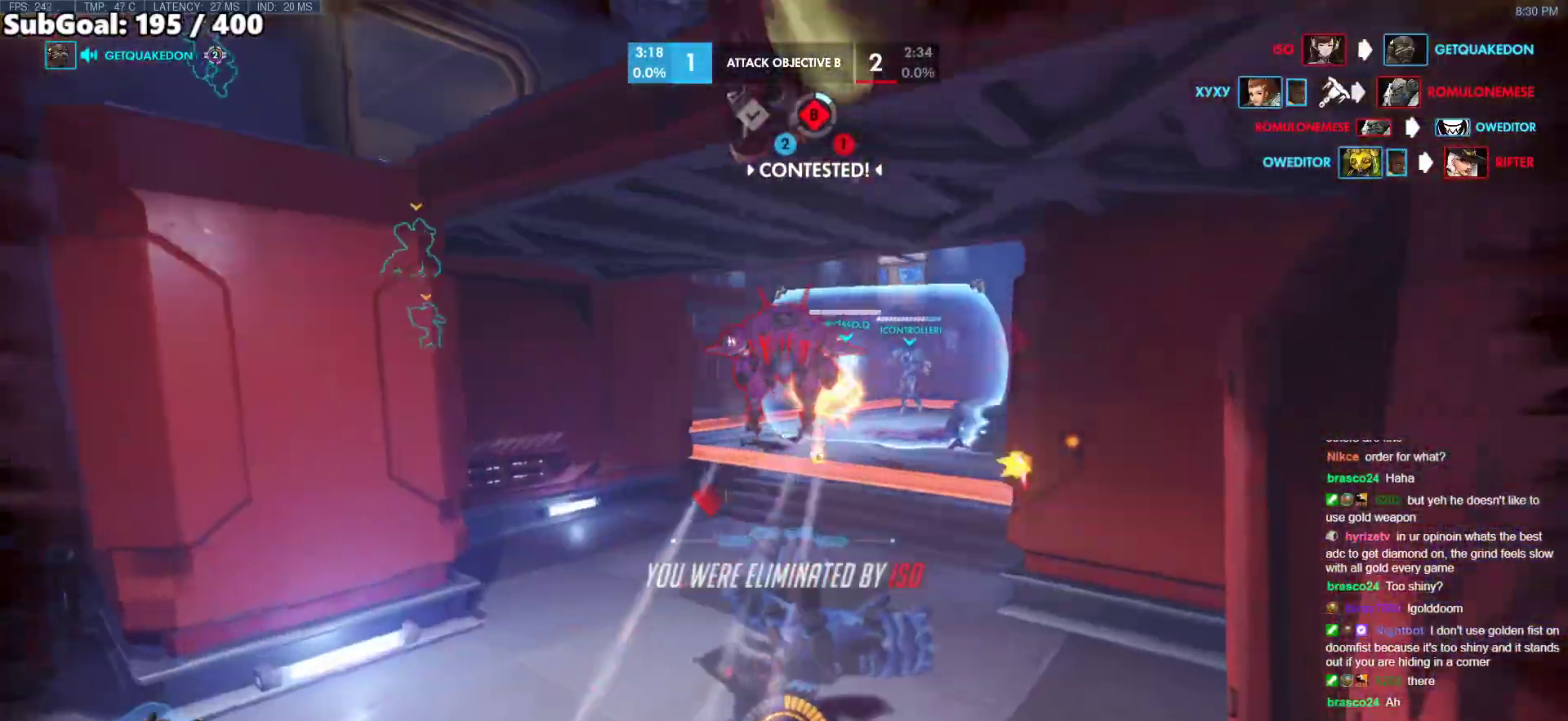
Gameplay with keyboard and mouse; each line is a JSON object with the keys and mouse buttons held at the frame after it. "events" lists presses ("down") and releases ("up") of "a", "ctrl", "d", "e", "f", "melee", "q", "r", "s", "shift", "space", "w", "mouse_left" and "mouse_right" between this image and that frame as [ms after this image, input, new state], when the widget could be followed in between. "mouse_left", "mouse_right" = the "left", "right" buttons of the "mouse" list. No other keys are recorded. Mouse movement is not recorded. Key names are as the overlay labels them; some are game actions (e.g. jump) rather than physical keys.
{"keys": [], "mouse": [], "events": [[17, "mouse_left", "up"], [150, "d", "up"], [150, "w", "up"]]}
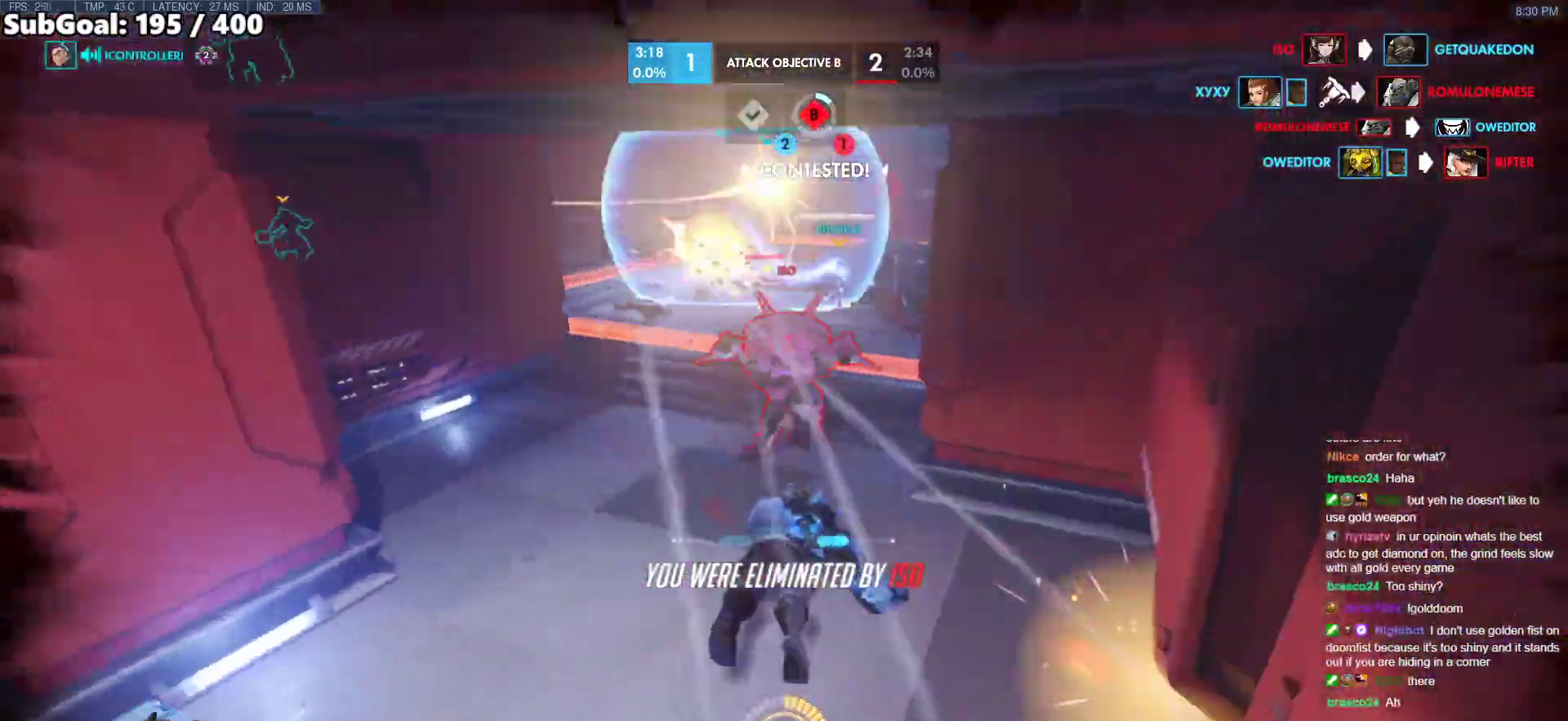
{"keys": ["w"], "mouse": [], "events": [[133, "w", "down"], [217, "space", "down"], [367, "space", "up"]]}
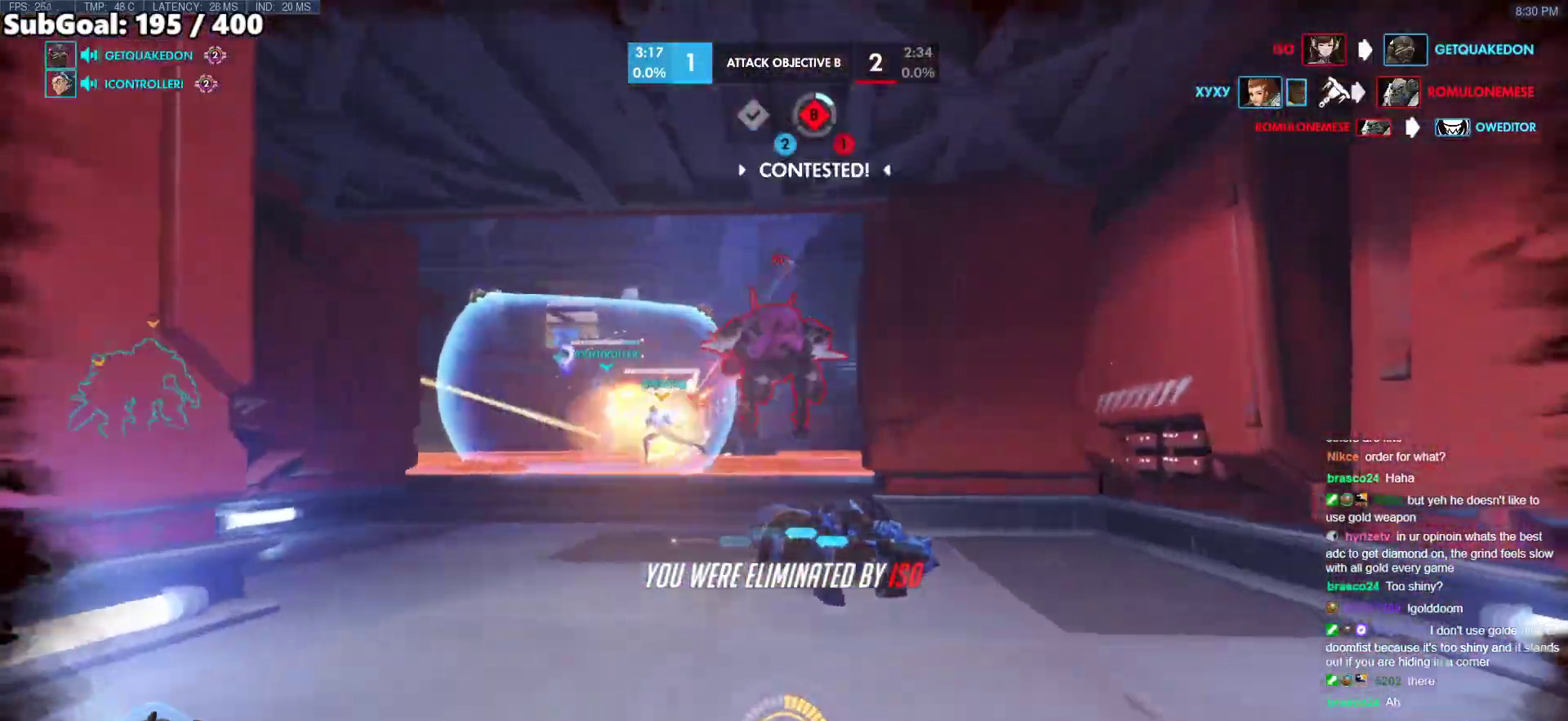
{"keys": [], "mouse": [], "events": [[233, "space", "down"], [433, "space", "up"], [467, "w", "up"]]}
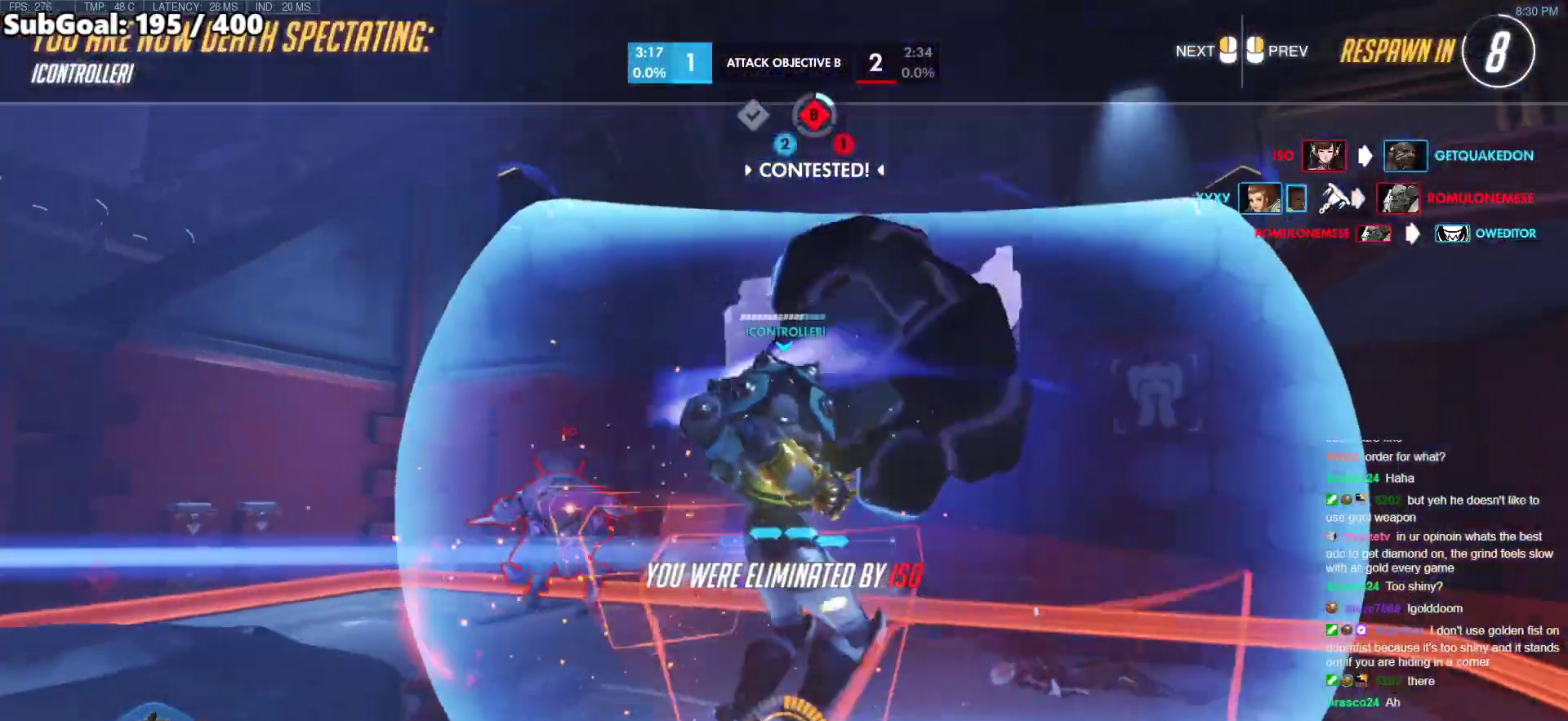
{"keys": [], "mouse": [], "events": []}
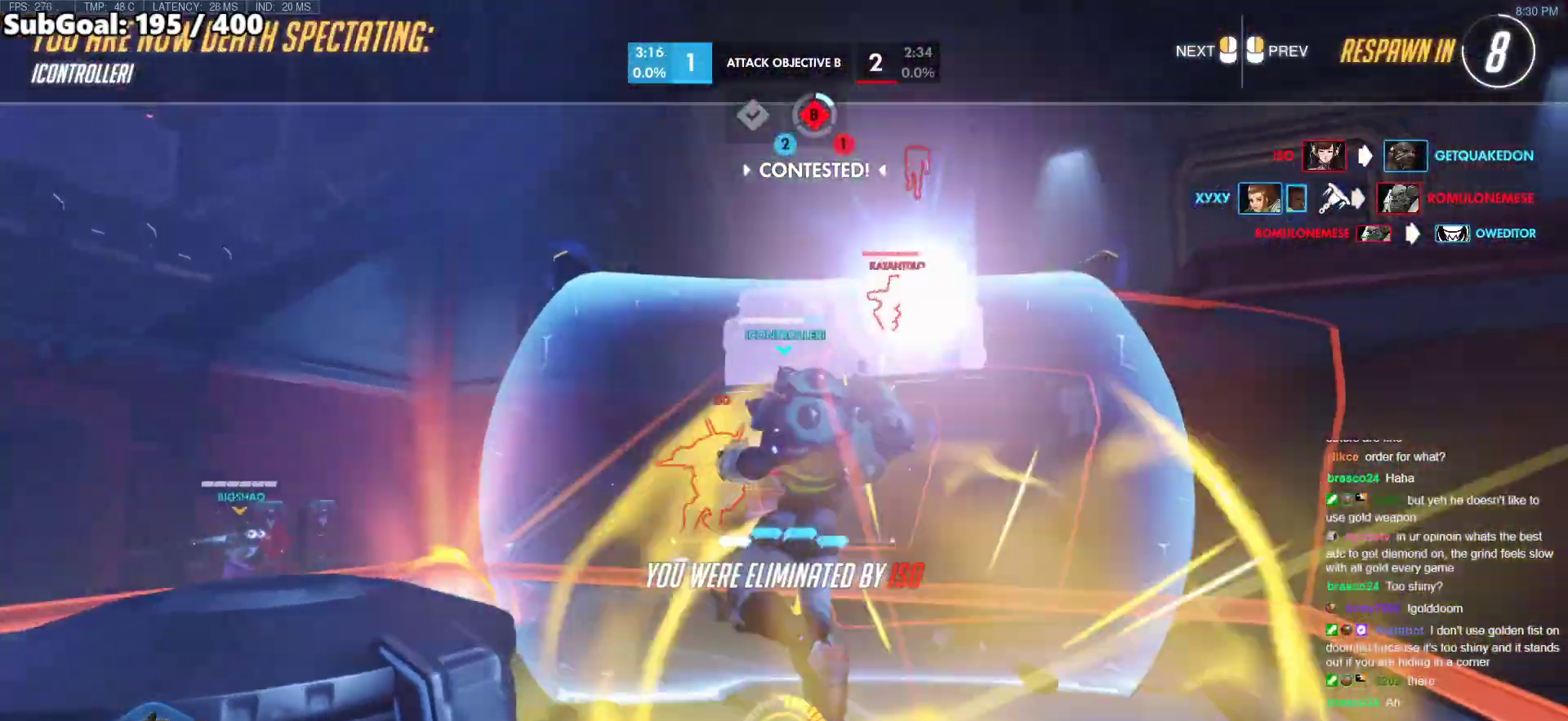
{"keys": [], "mouse": [], "events": []}
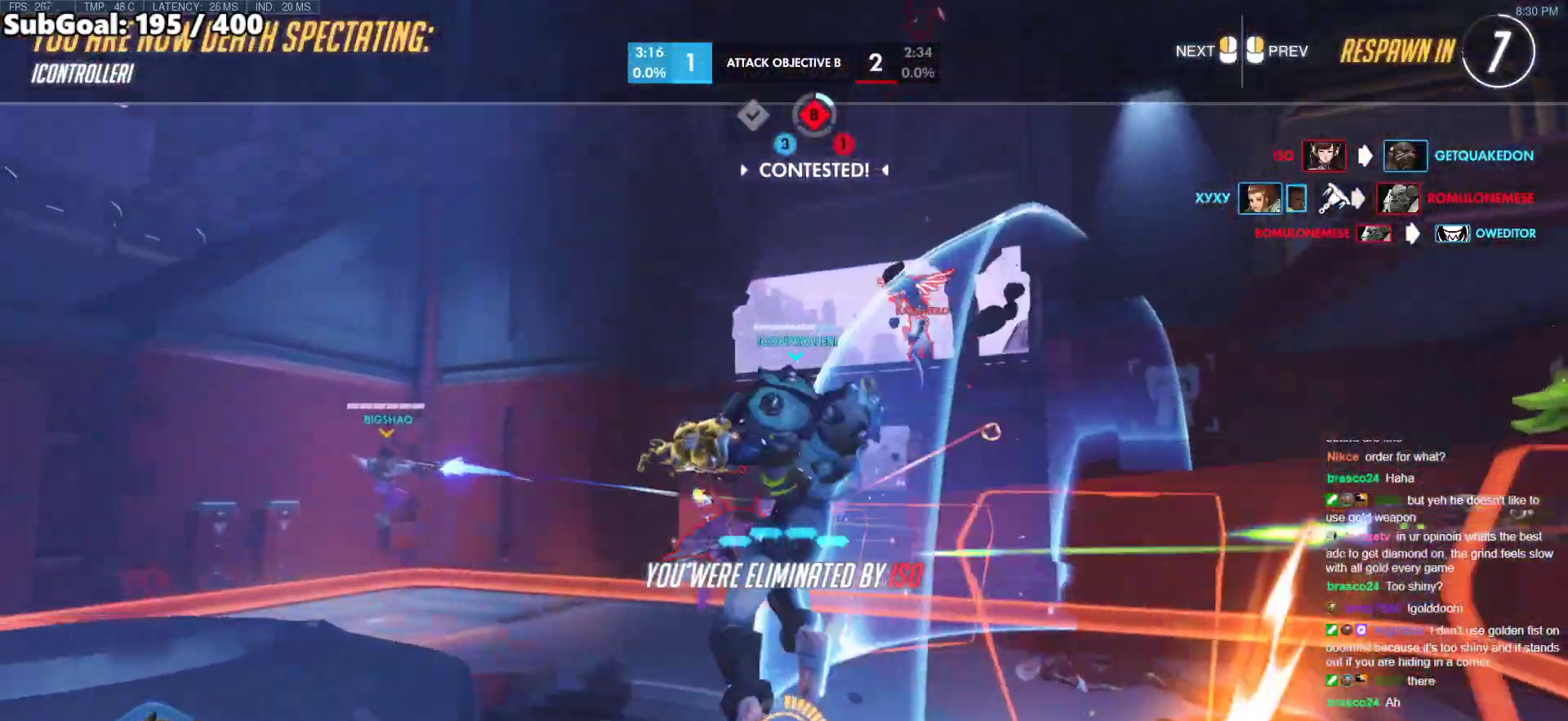
{"keys": [], "mouse": [], "events": []}
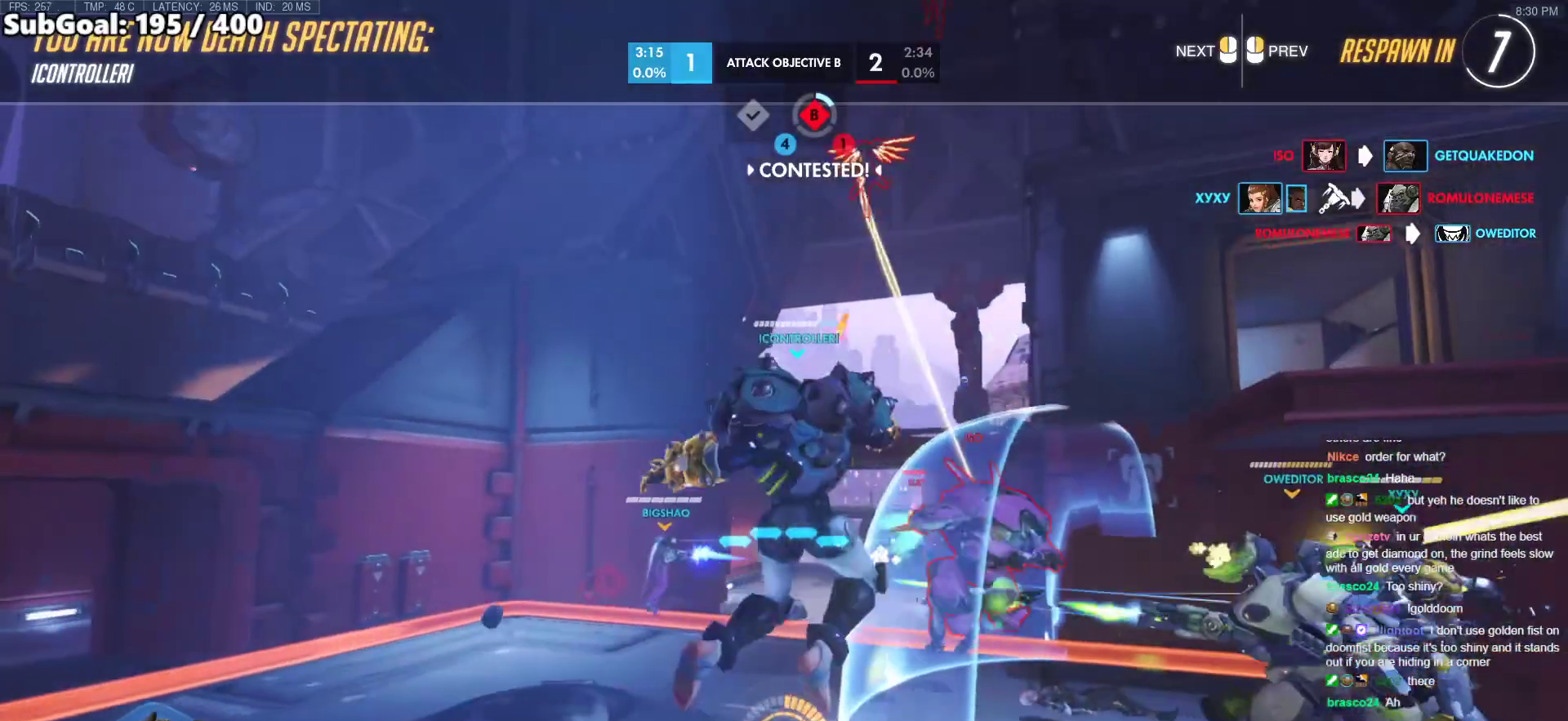
{"keys": [], "mouse": [], "events": []}
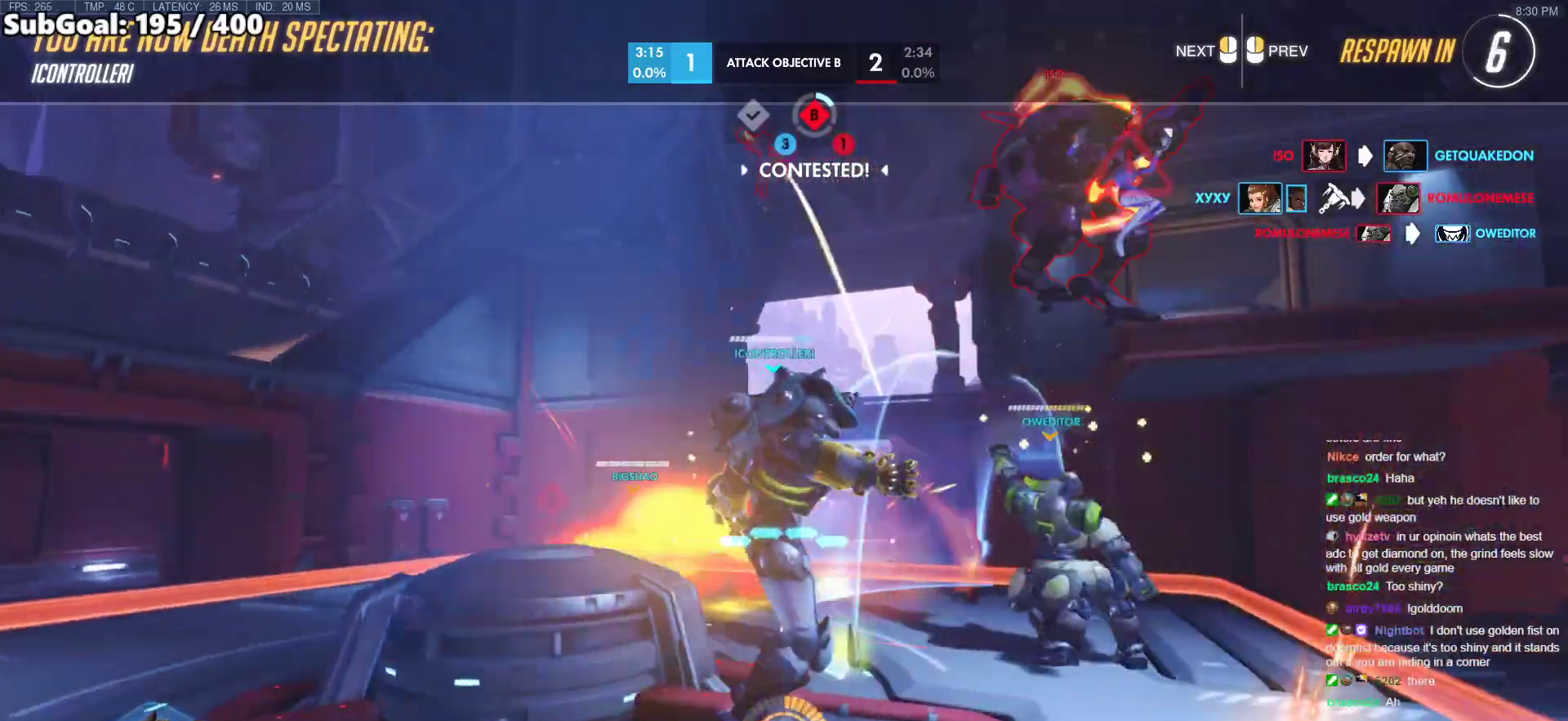
{"keys": [], "mouse": [], "events": []}
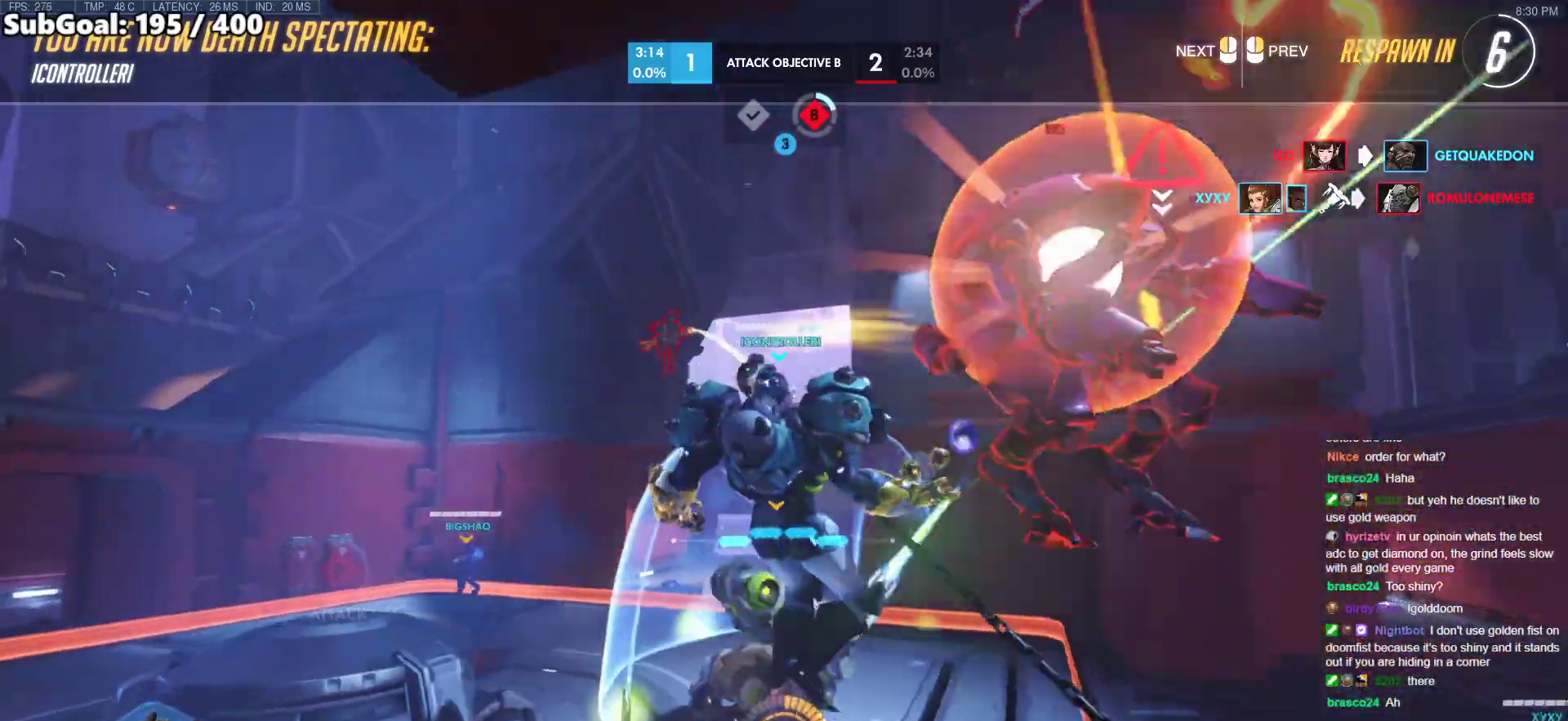
{"keys": ["w"], "mouse": [], "events": [[283, "w", "down"]]}
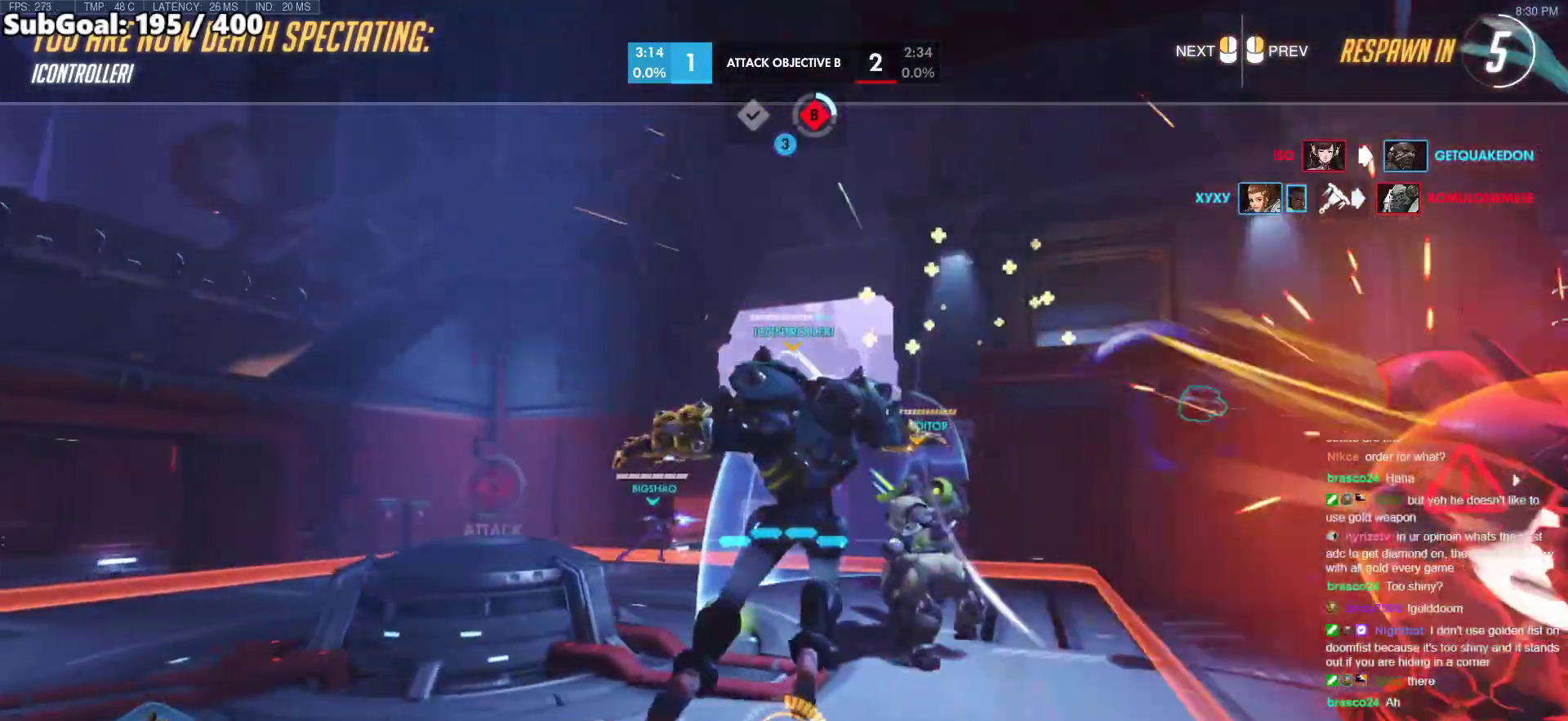
{"keys": ["w"], "mouse": [], "events": []}
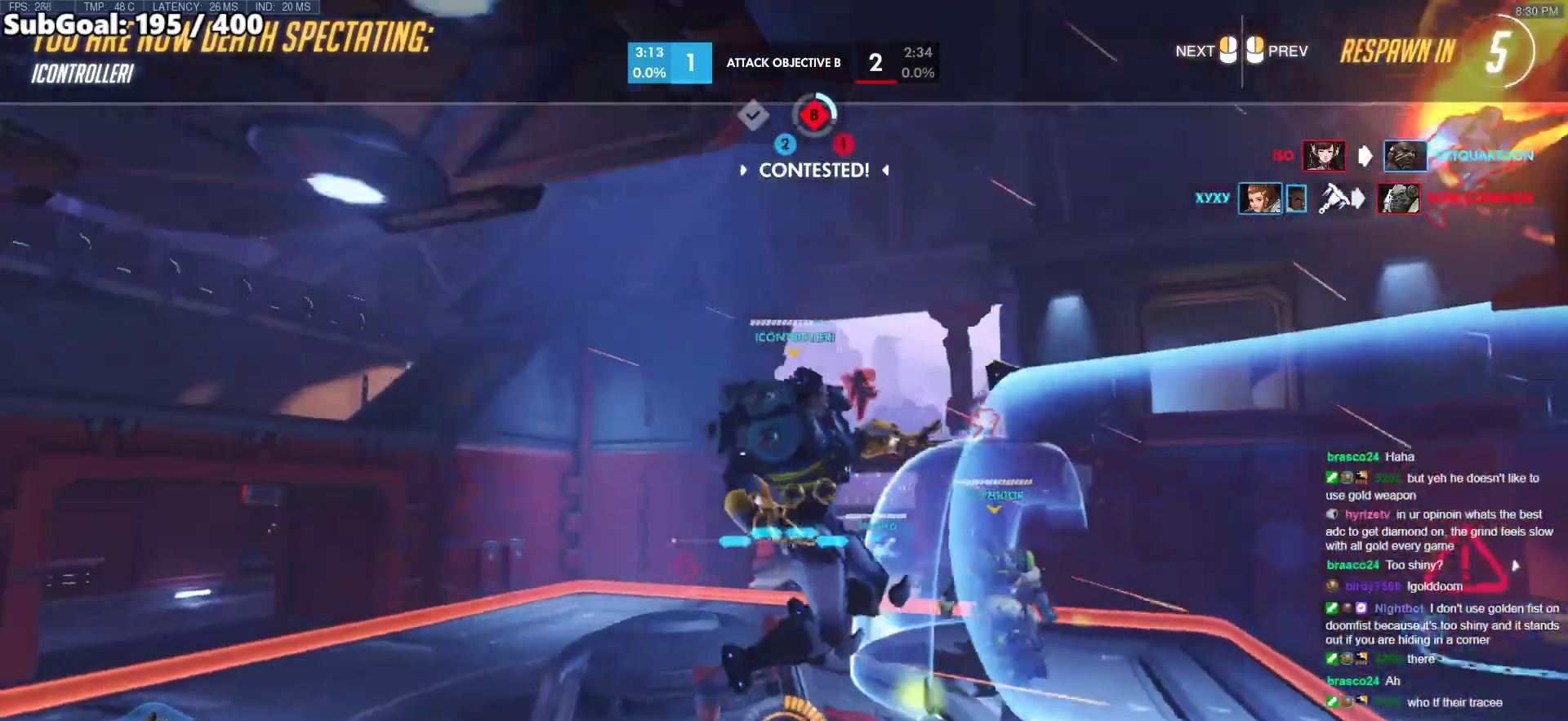
{"keys": ["w"], "mouse": [], "events": []}
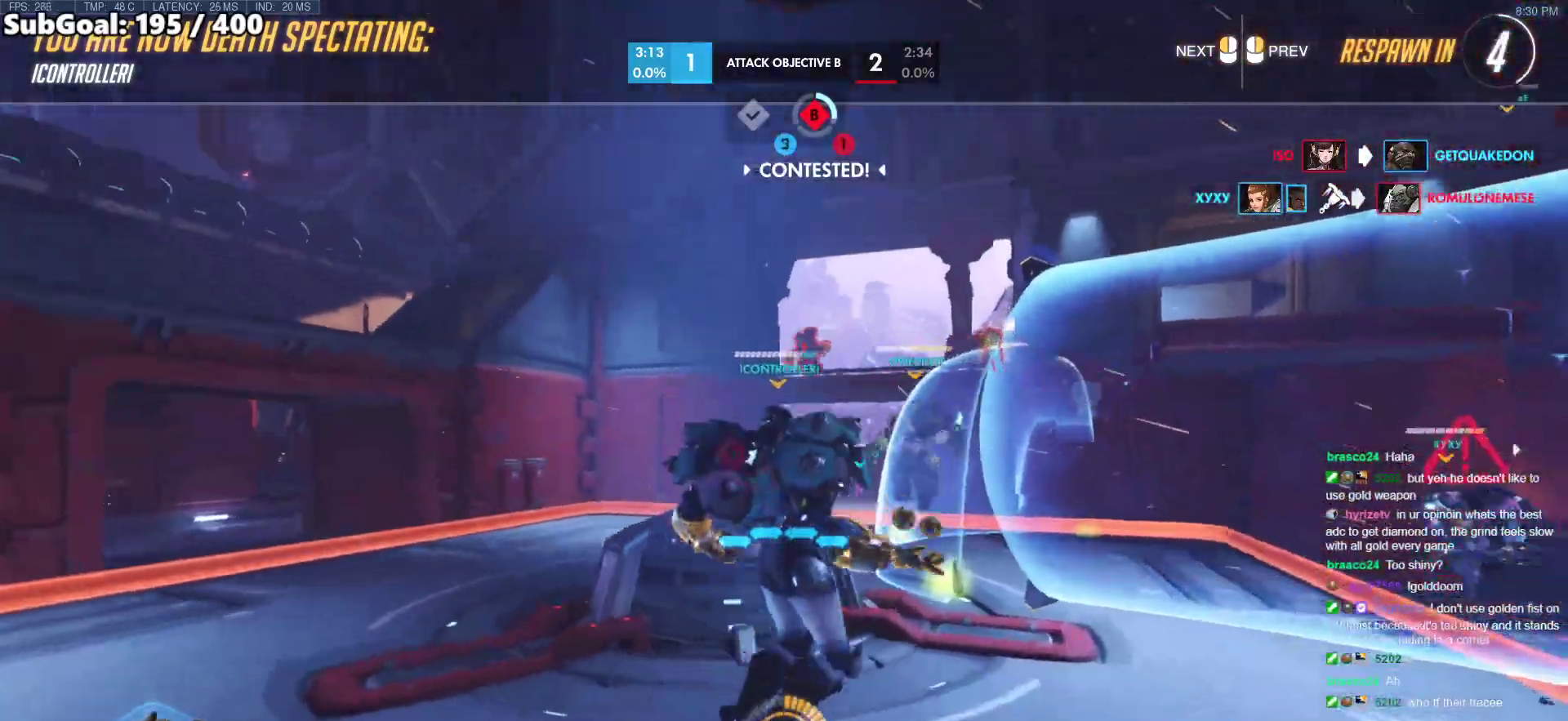
{"keys": ["w"], "mouse": [], "events": []}
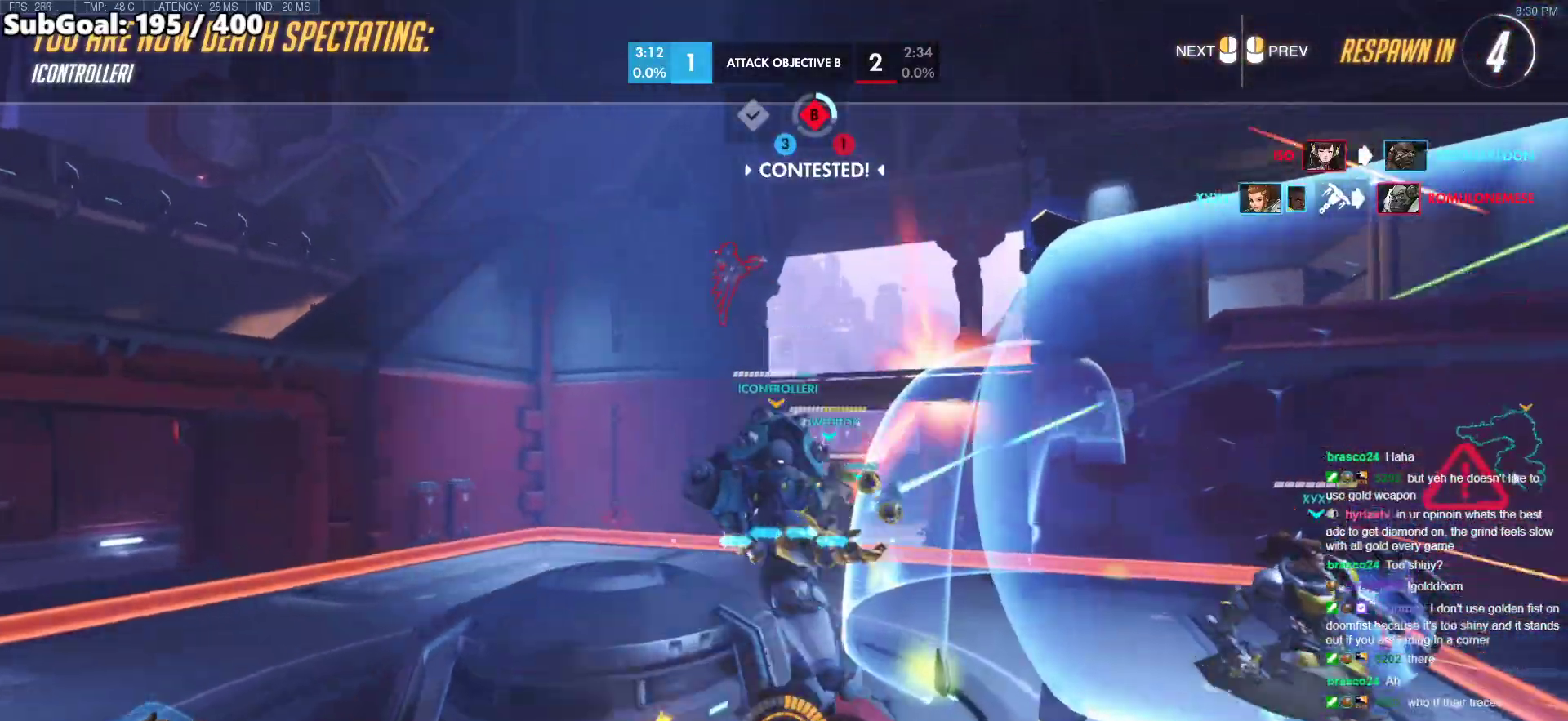
{"keys": ["w"], "mouse": [], "events": []}
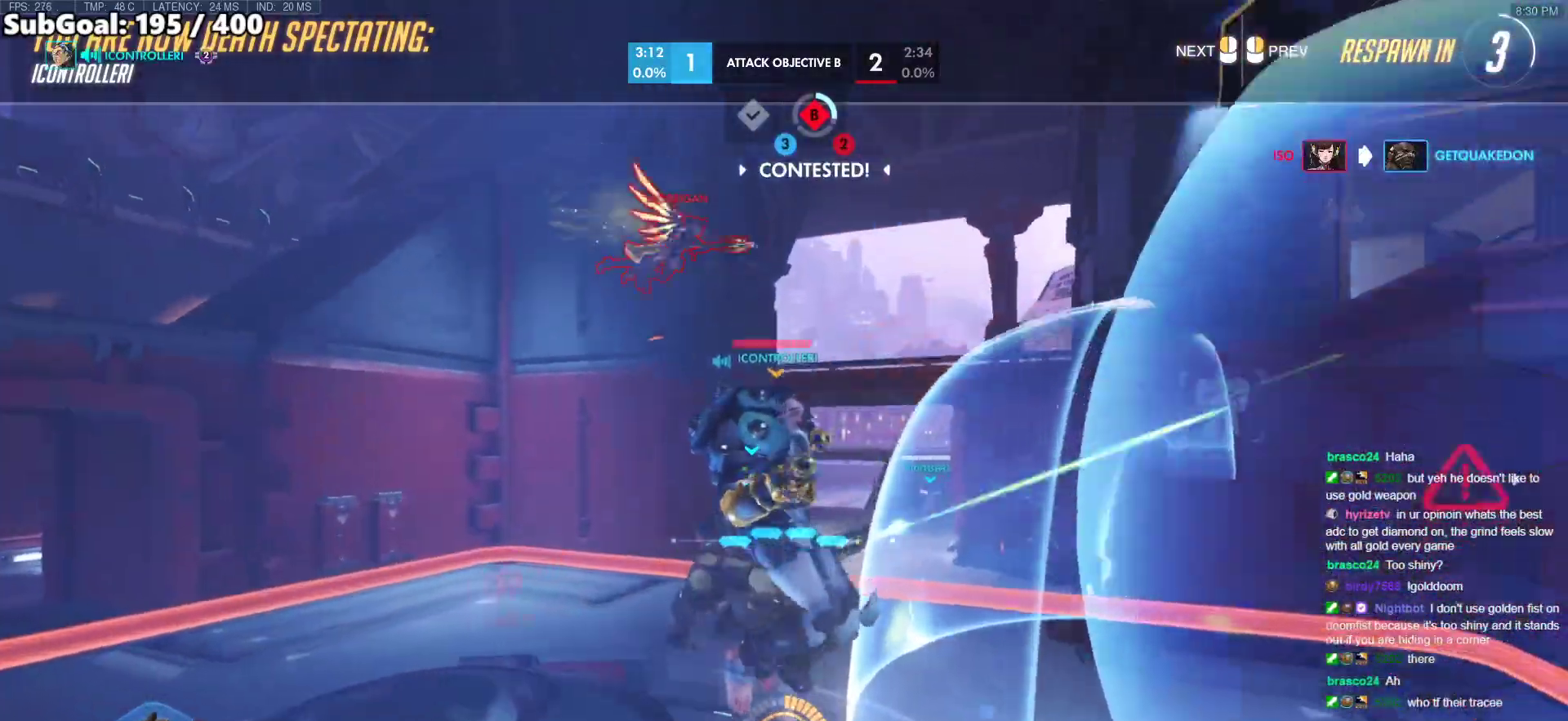
{"keys": ["w"], "mouse": [], "events": []}
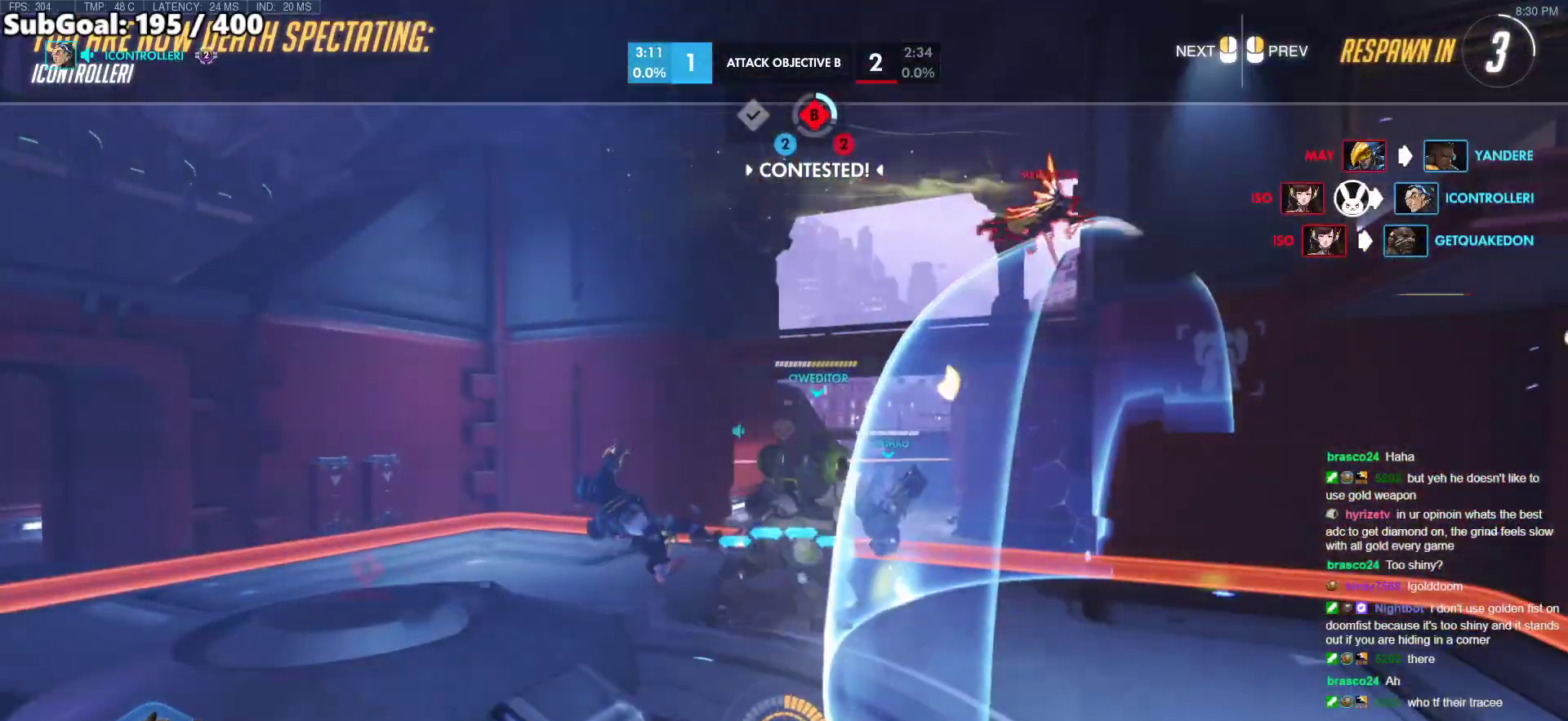
{"keys": ["w"], "mouse": [], "events": []}
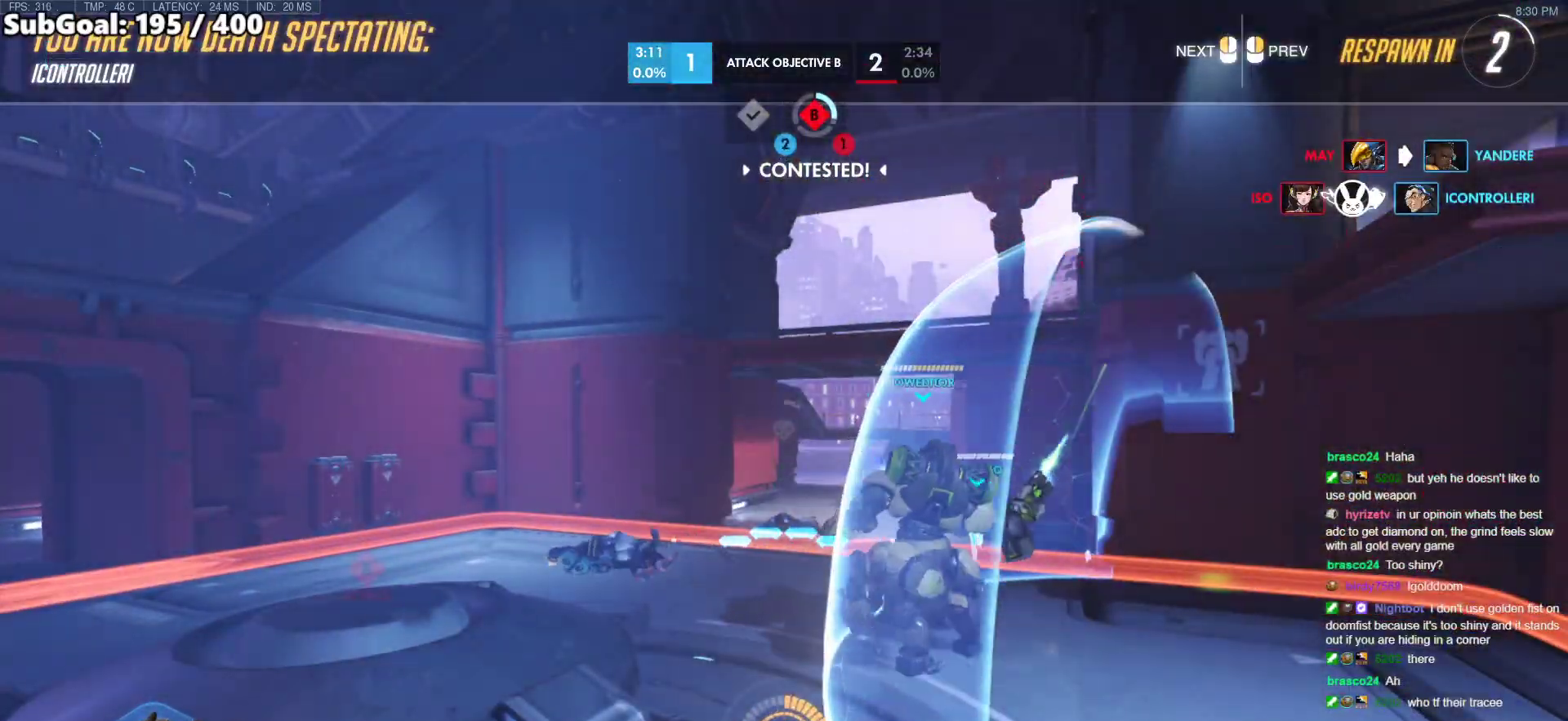
{"keys": ["w"], "mouse": [], "events": []}
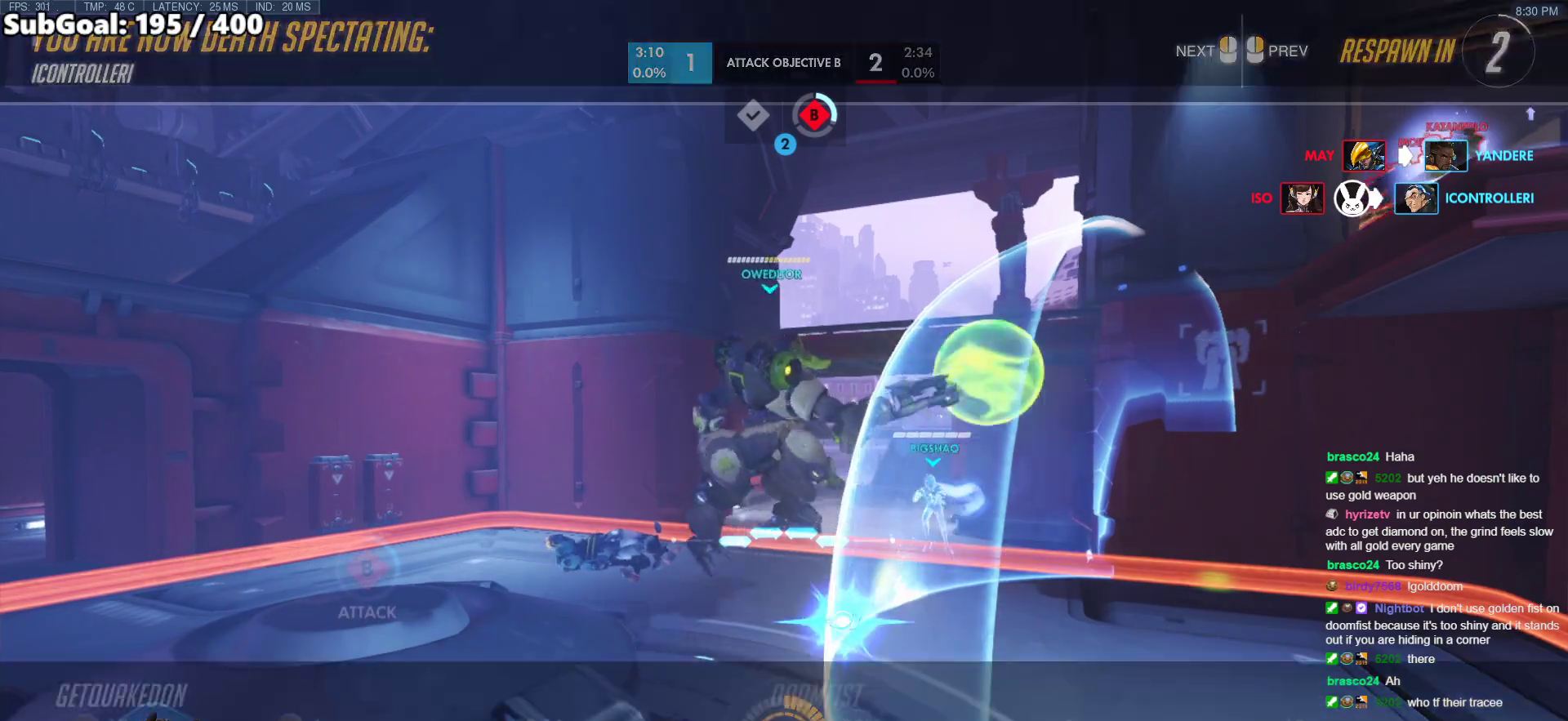
{"keys": ["r", "w"], "mouse": ["left"], "events": [[83, "mouse_left", "down"], [83, "r", "down"], [217, "r", "up"], [217, "space", "down"], [267, "mouse_left", "up"], [400, "mouse_left", "down"], [400, "r", "down"], [400, "space", "up"]]}
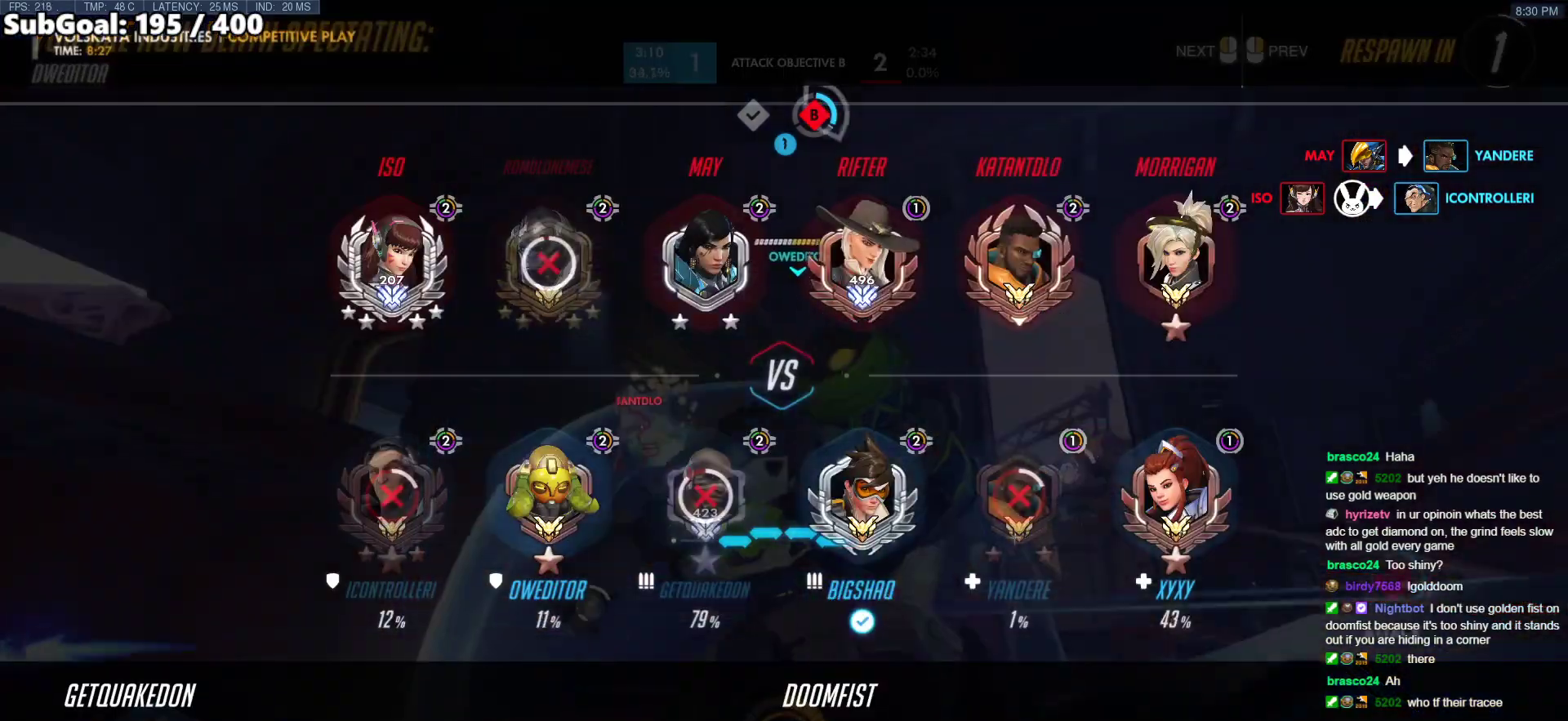
{"keys": ["w"], "mouse": [], "events": [[50, "r", "up"], [100, "mouse_left", "up"], [150, "space", "down"], [233, "mouse_left", "down"], [283, "space", "up"], [417, "mouse_left", "up"]]}
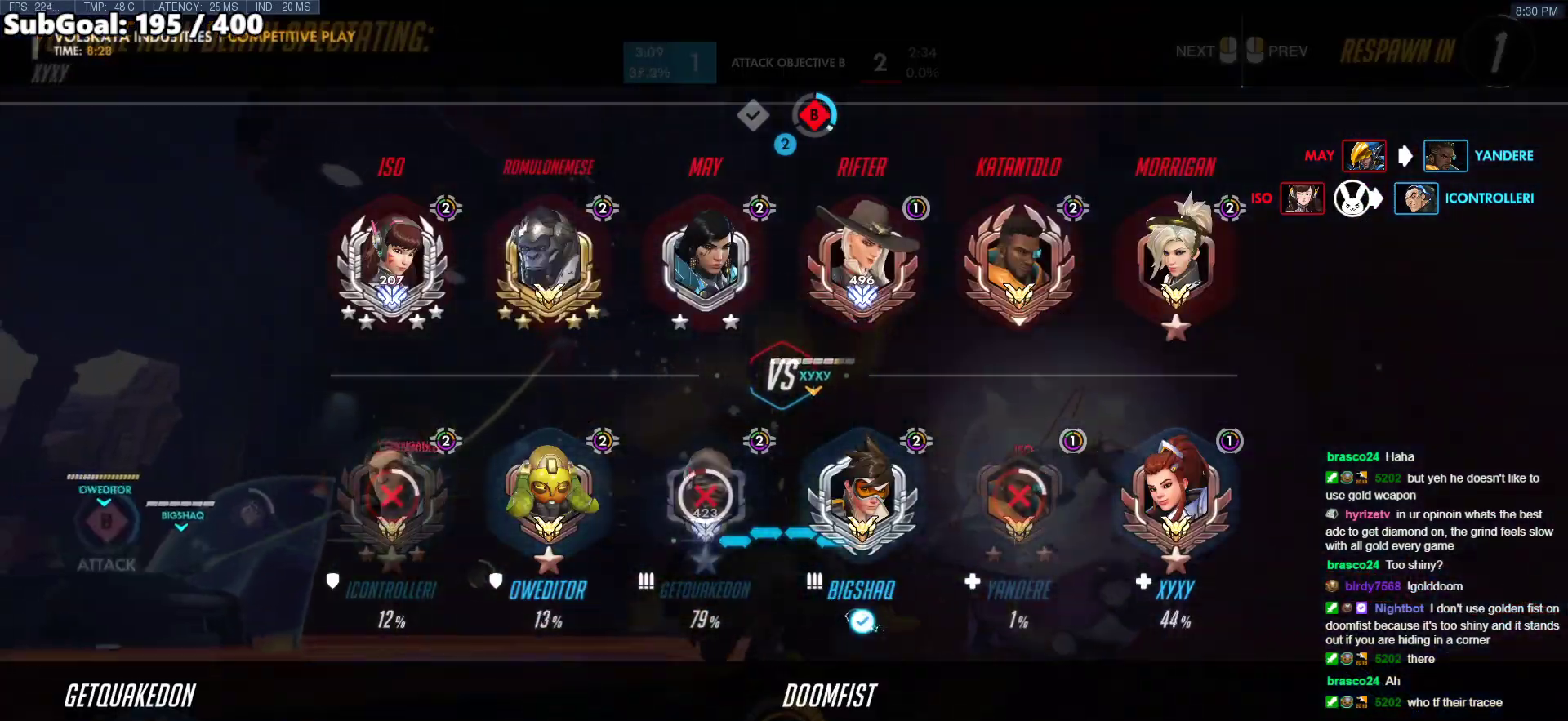
{"keys": ["space", "w"], "mouse": [], "events": [[117, "mouse_left", "down"], [250, "mouse_left", "up"], [433, "space", "down"]]}
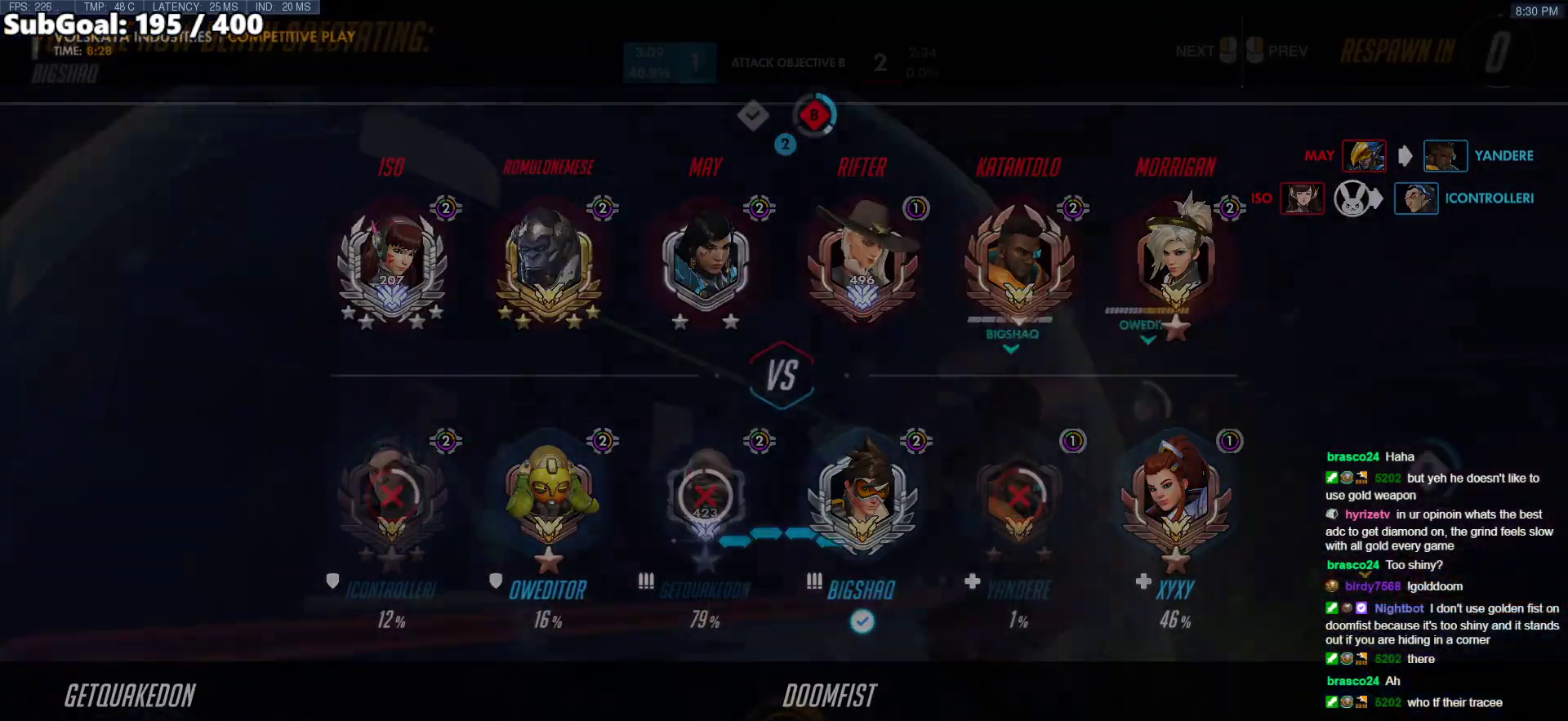
{"keys": ["w"], "mouse": ["right"], "events": [[133, "space", "up"], [400, "mouse_right", "down"]]}
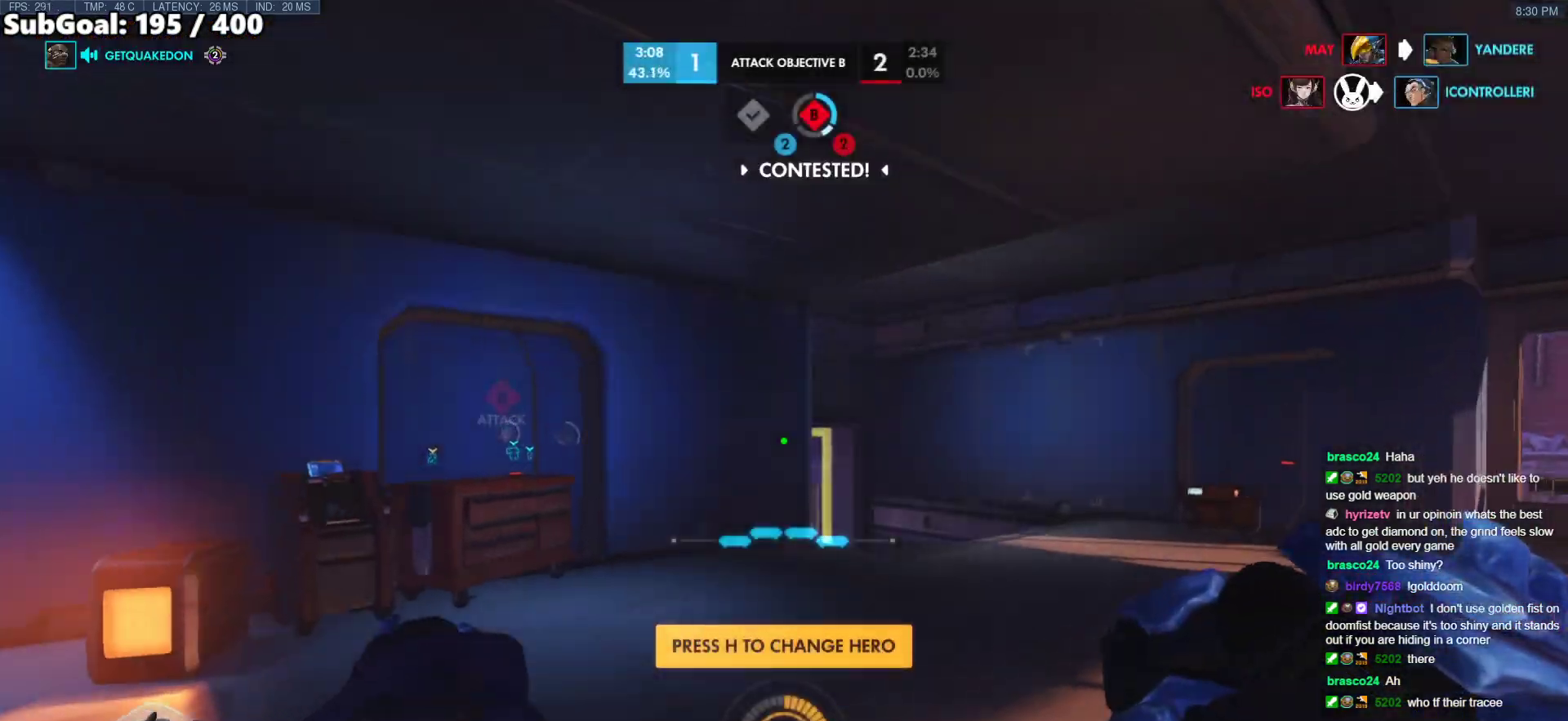
{"keys": ["d", "w"], "mouse": ["right"], "events": [[50, "space", "down"], [233, "d", "down"], [233, "space", "up"]]}
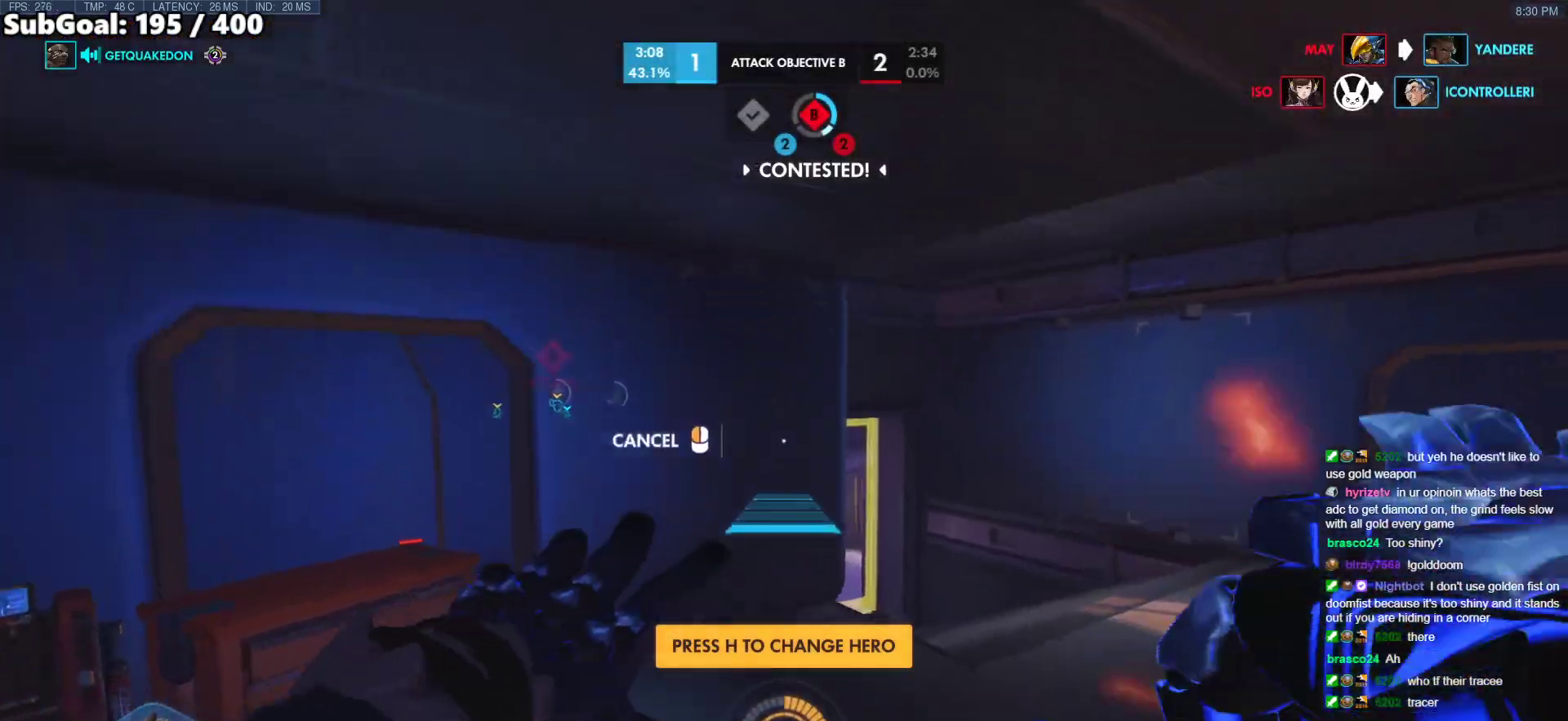
{"keys": ["d", "w"], "mouse": ["right"], "events": []}
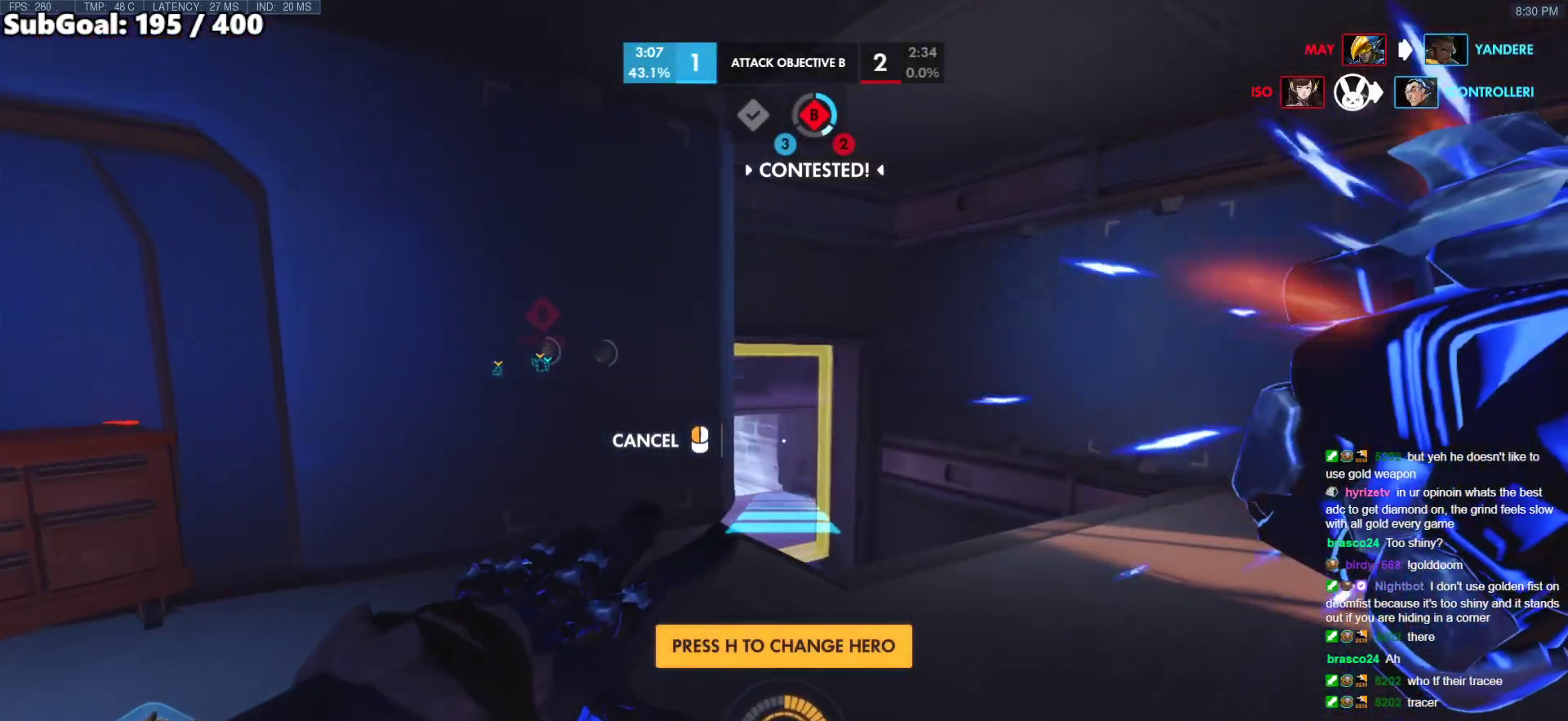
{"keys": ["w"], "mouse": [], "events": [[367, "d", "up"], [417, "mouse_right", "up"]]}
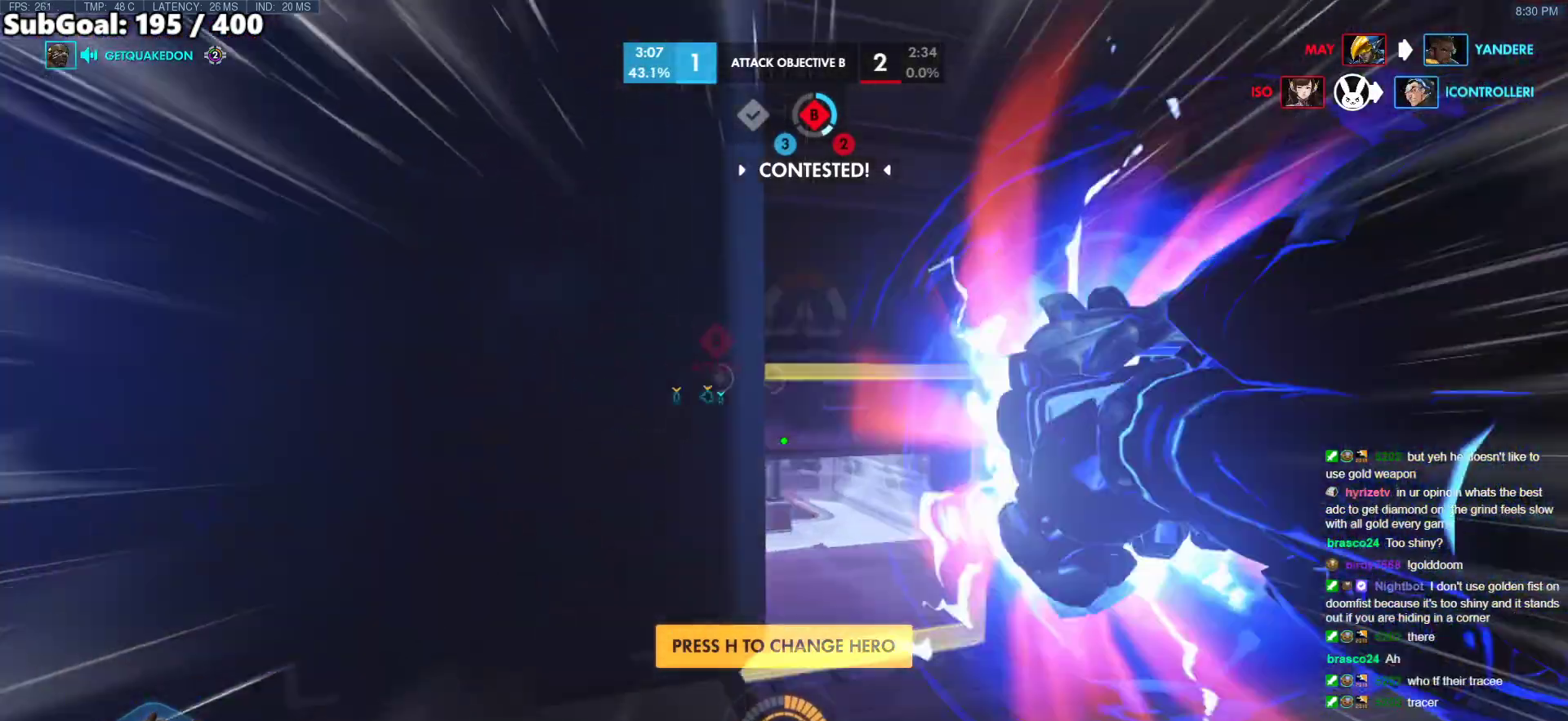
{"keys": ["w"], "mouse": [], "events": [[233, "space", "down"], [383, "space", "up"]]}
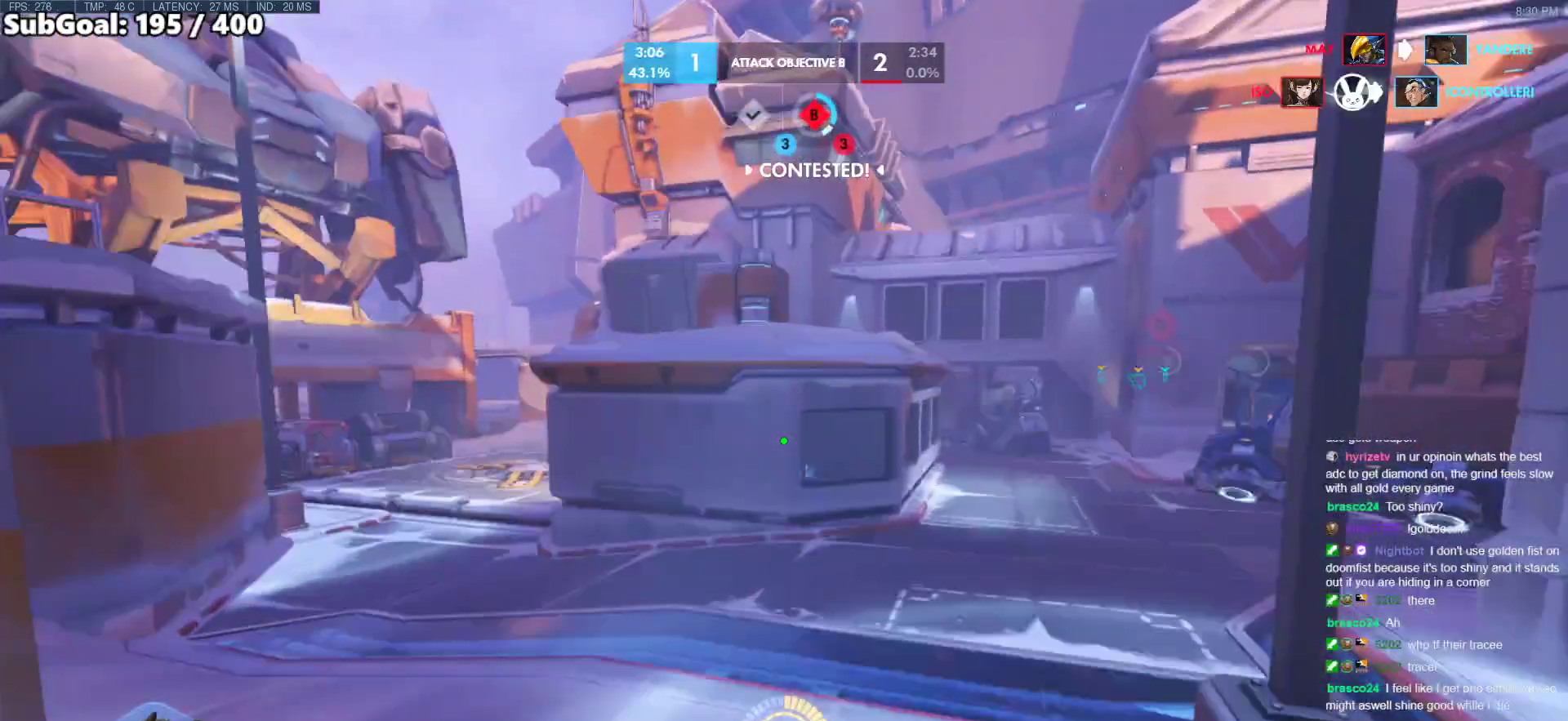
{"keys": ["shift", "w"], "mouse": [], "events": [[483, "shift", "down"]]}
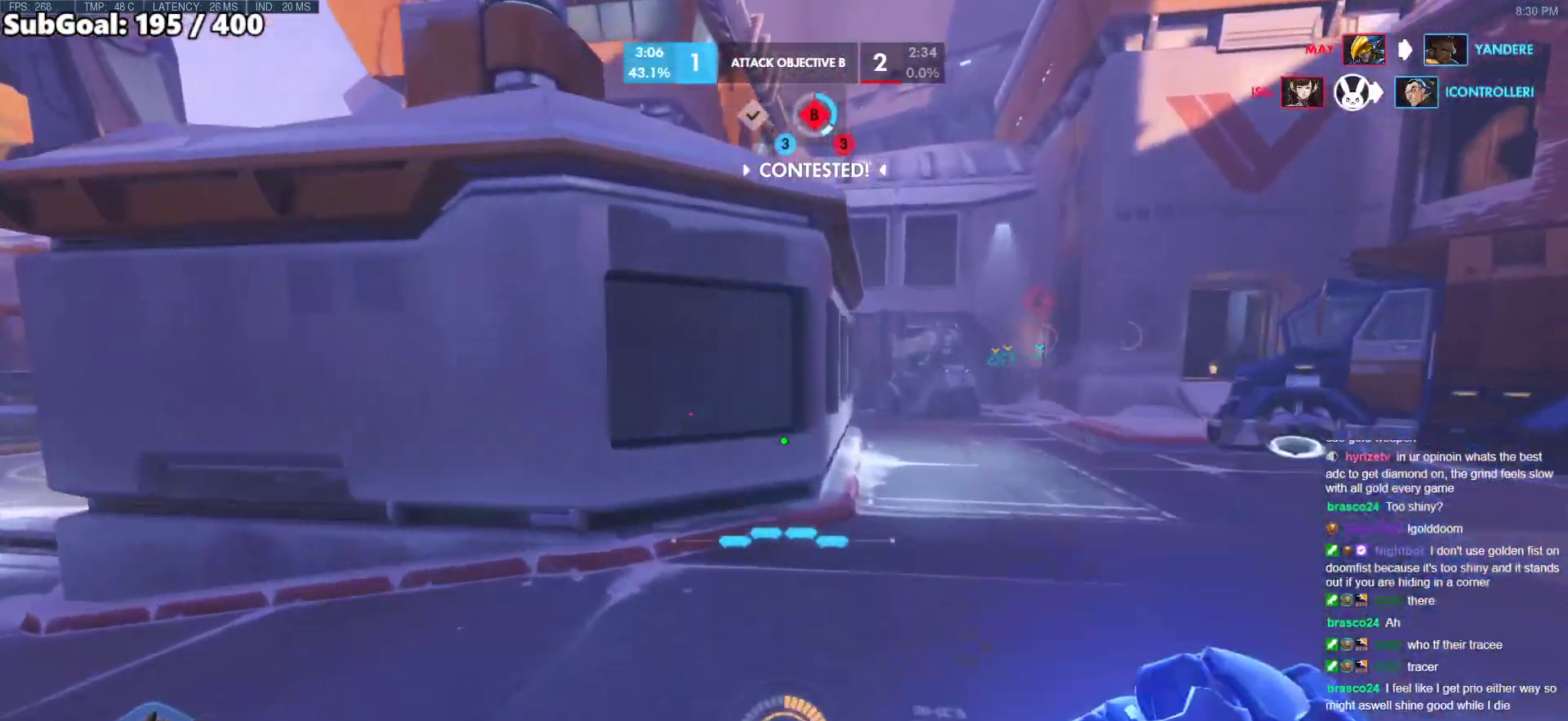
{"keys": ["e", "w"], "mouse": [], "events": [[167, "shift", "up"], [267, "e", "down"]]}
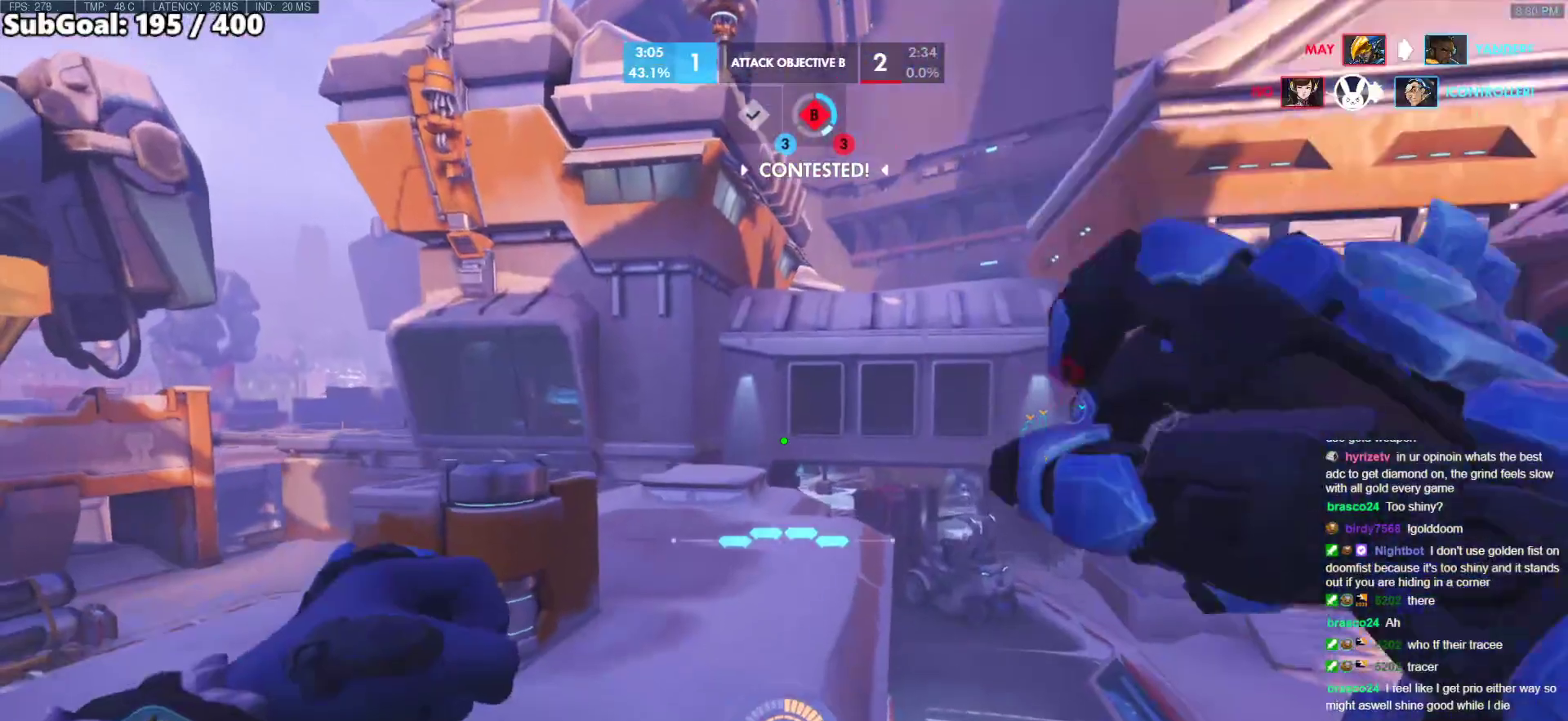
{"keys": ["d", "w"], "mouse": [], "events": [[233, "e", "up"], [383, "d", "down"]]}
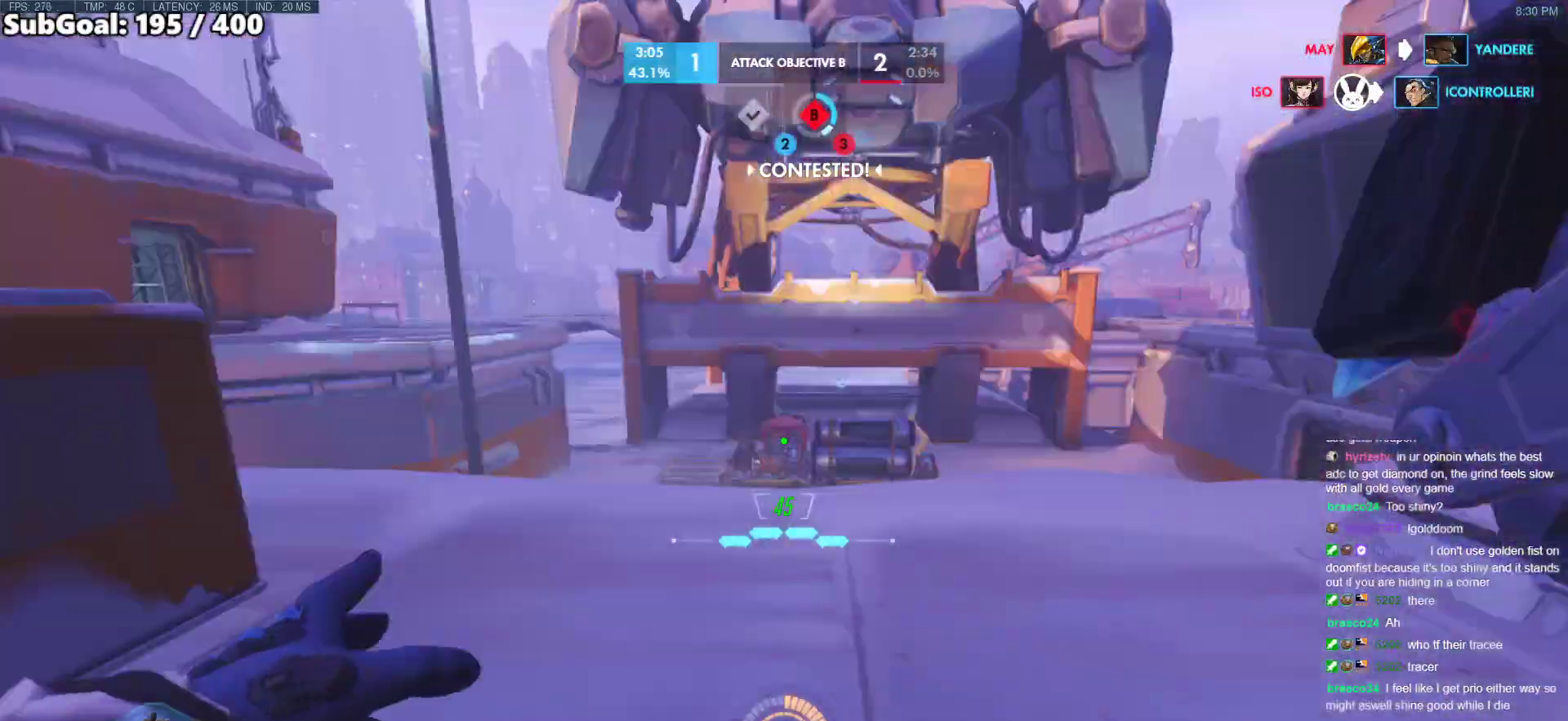
{"keys": ["space", "w"], "mouse": [], "events": [[17, "d", "up"], [350, "space", "down"]]}
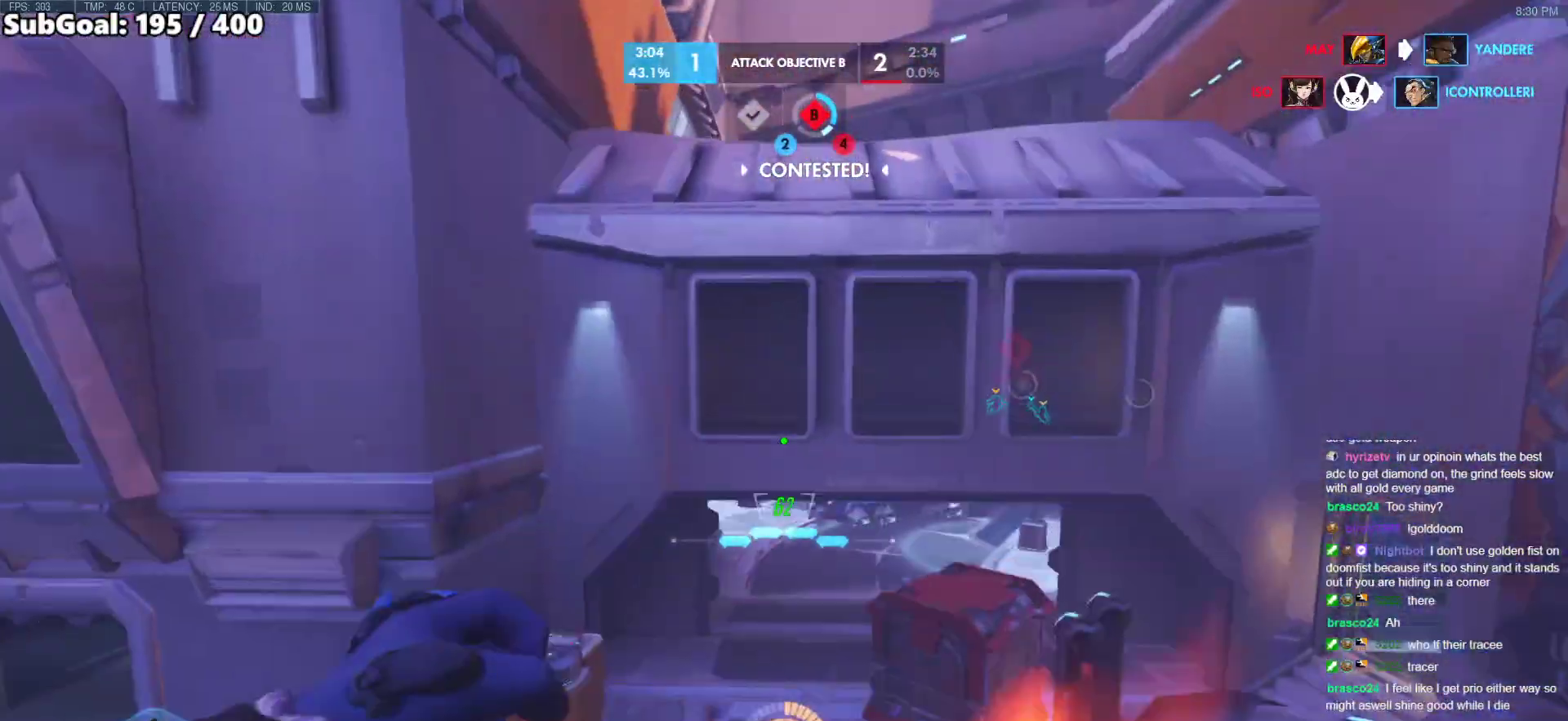
{"keys": ["w"], "mouse": [], "events": [[33, "space", "up"], [367, "r", "down"], [400, "r", "up"]]}